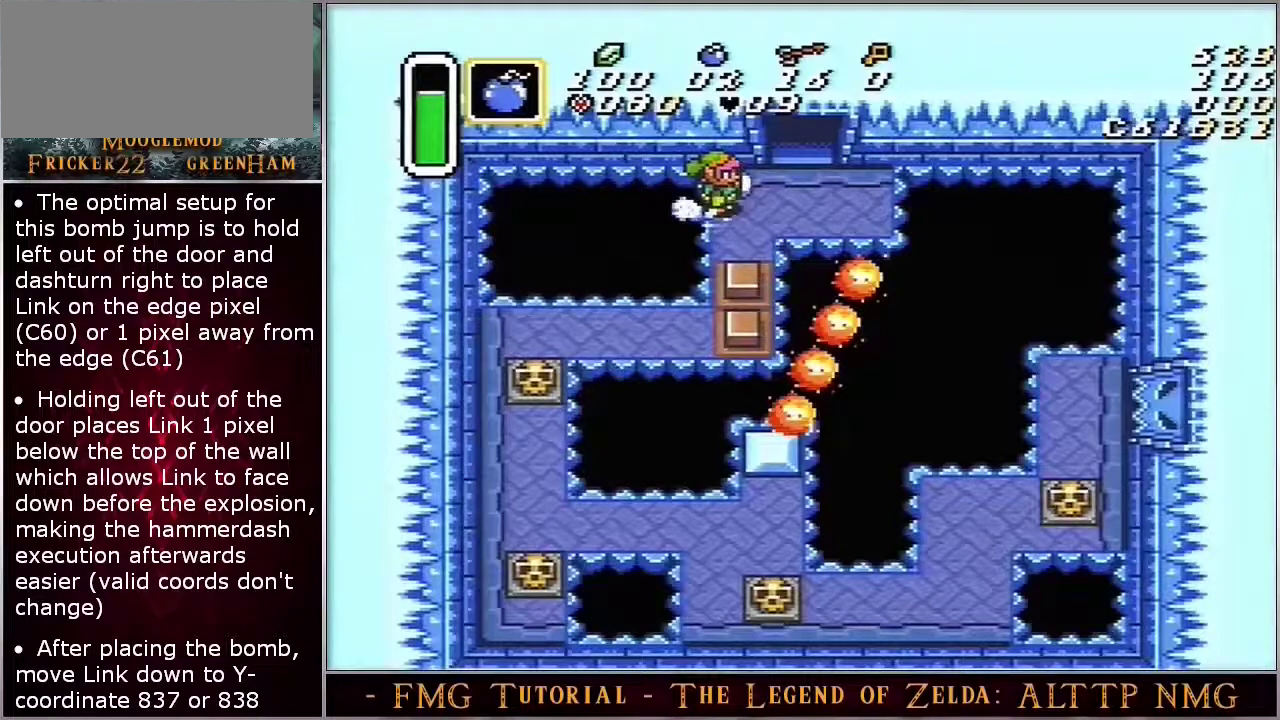
Gameplay with a controller (Nintendo layout); each line is a JSON object with the inputs held at the frame after it (dt_ms = milliseconds from this image to that frame). "events" lists button and stick changes between this image and that frame as [ms after this image, input, new state], when the widget could be followed in between. Not read: DPAD_UP L3 R3.
{"dt_ms": 500, "buttons": ["Y"], "events": []}
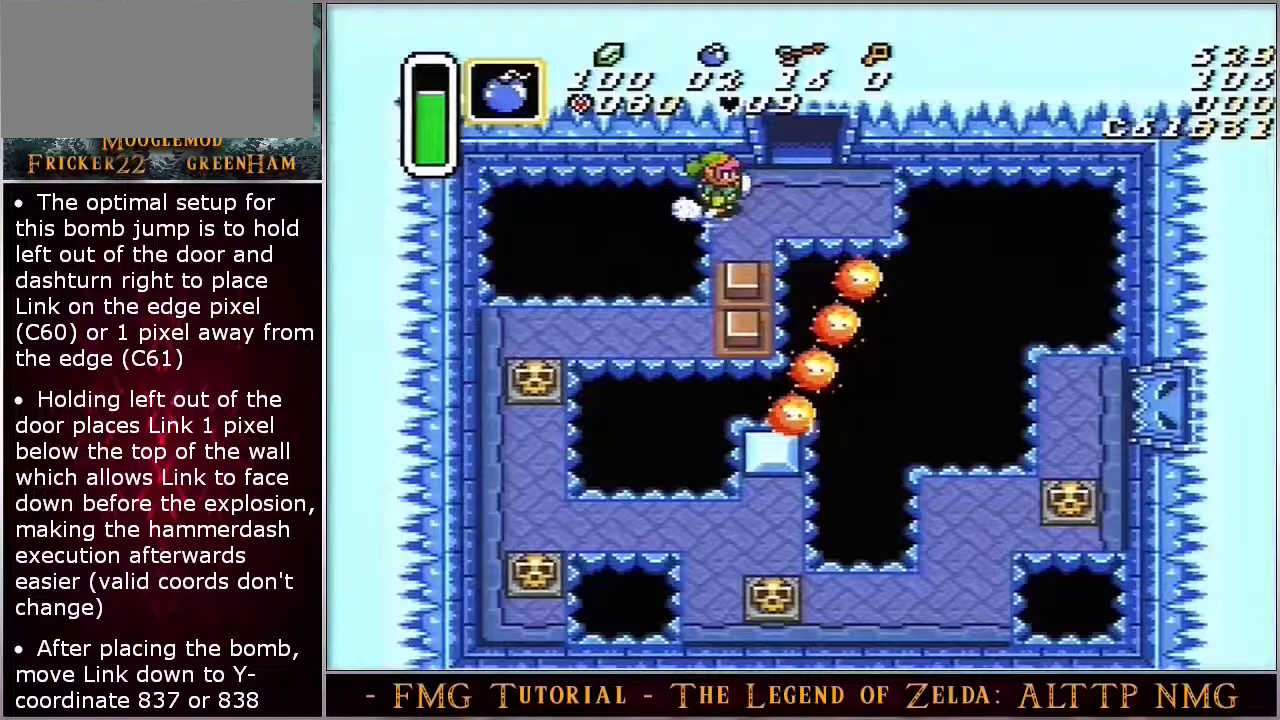
{"dt_ms": 500, "buttons": ["Y"], "events": []}
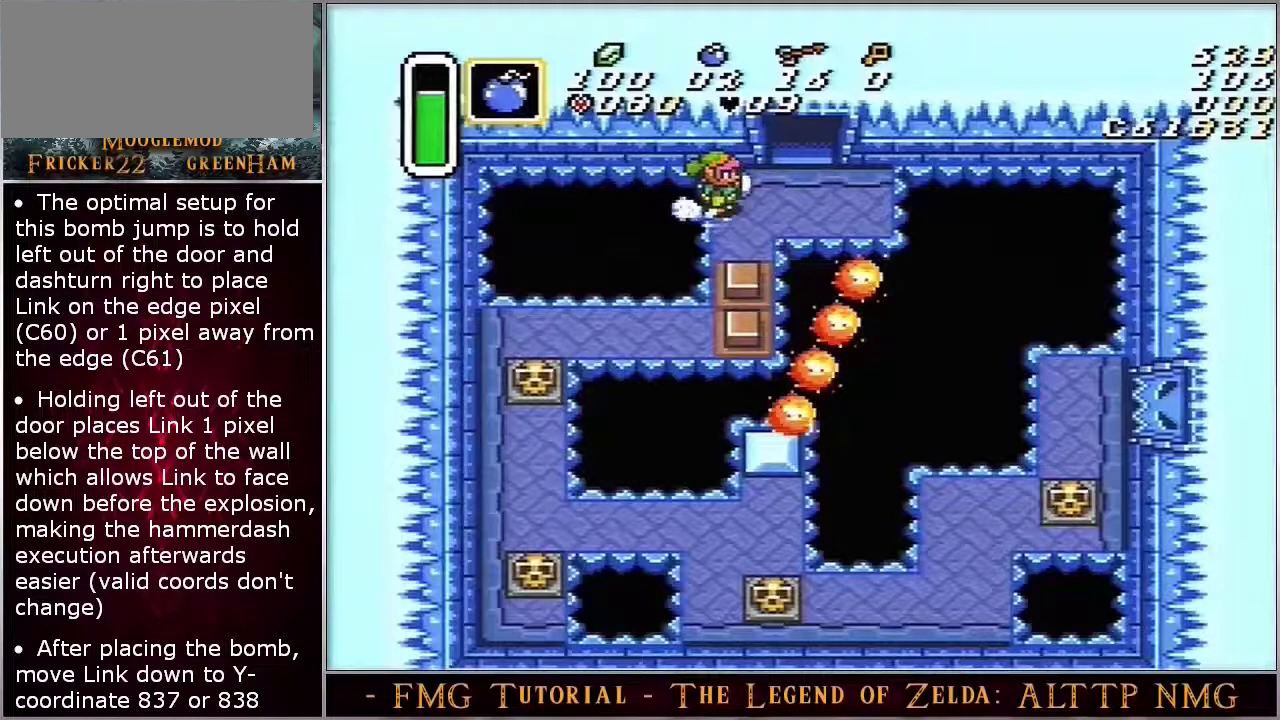
{"dt_ms": 500, "buttons": ["Y"], "events": []}
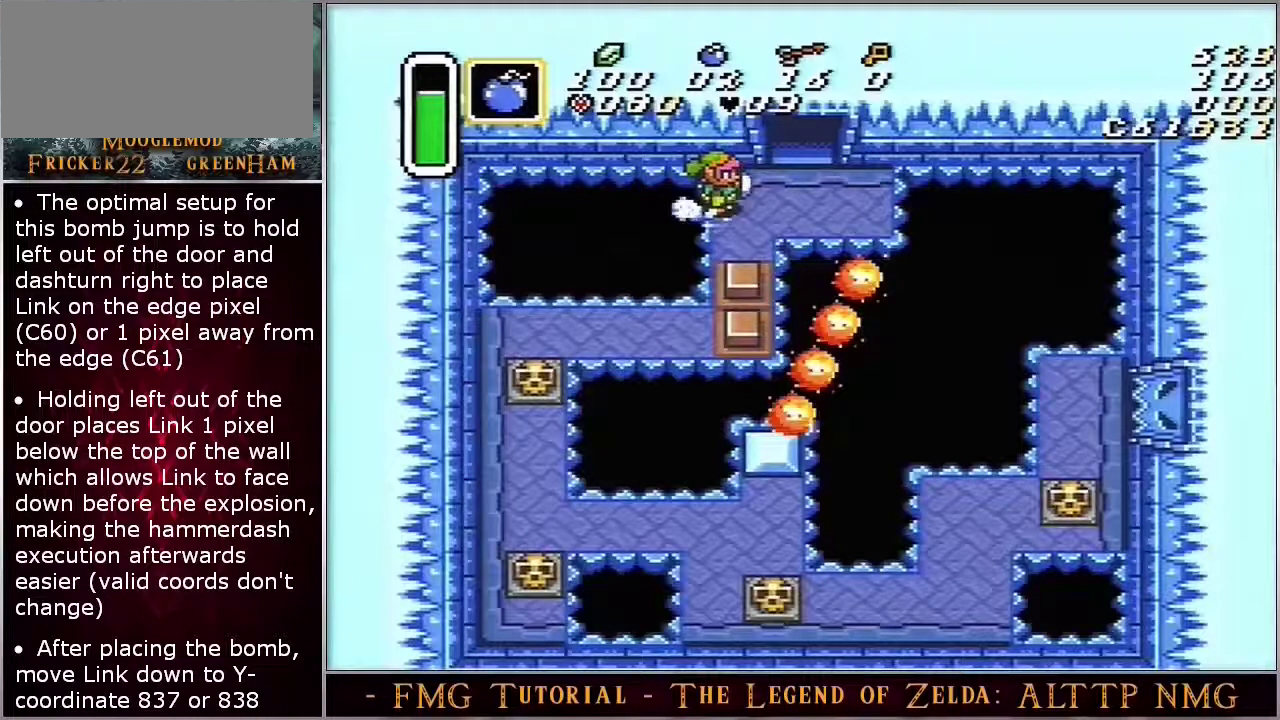
{"dt_ms": 500, "buttons": ["Y"], "events": []}
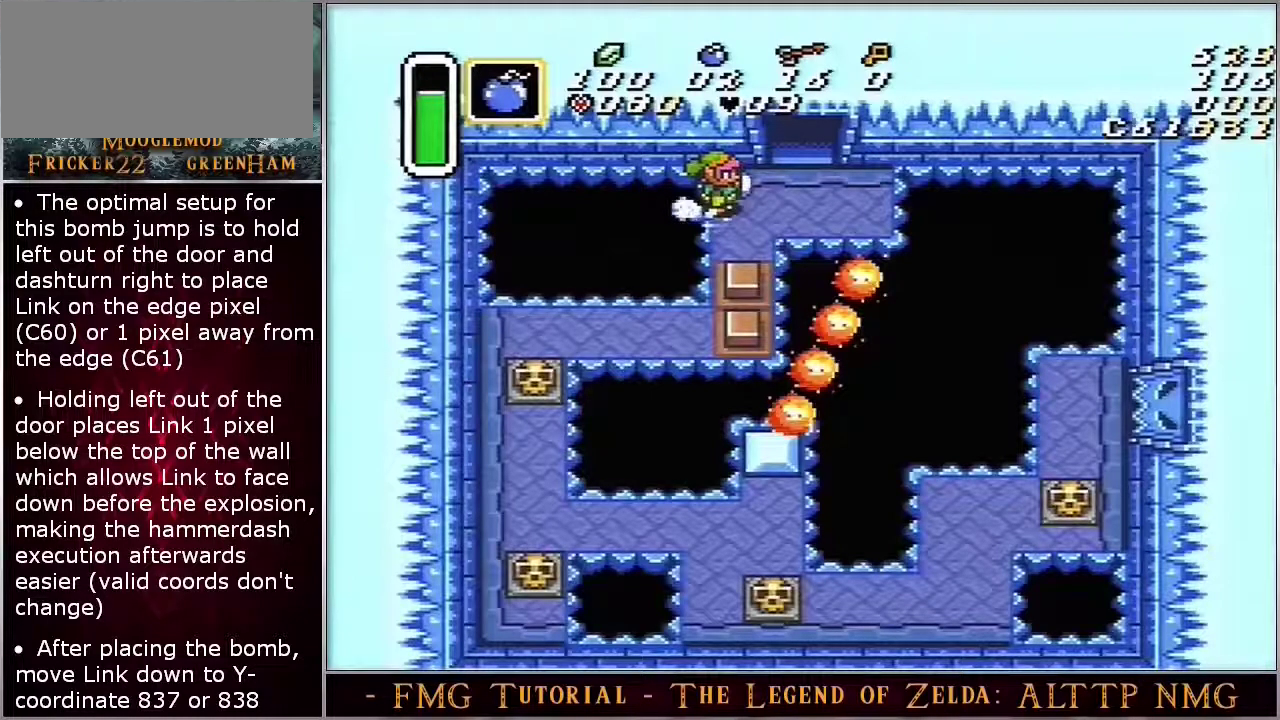
{"dt_ms": 500, "buttons": ["Y"], "events": []}
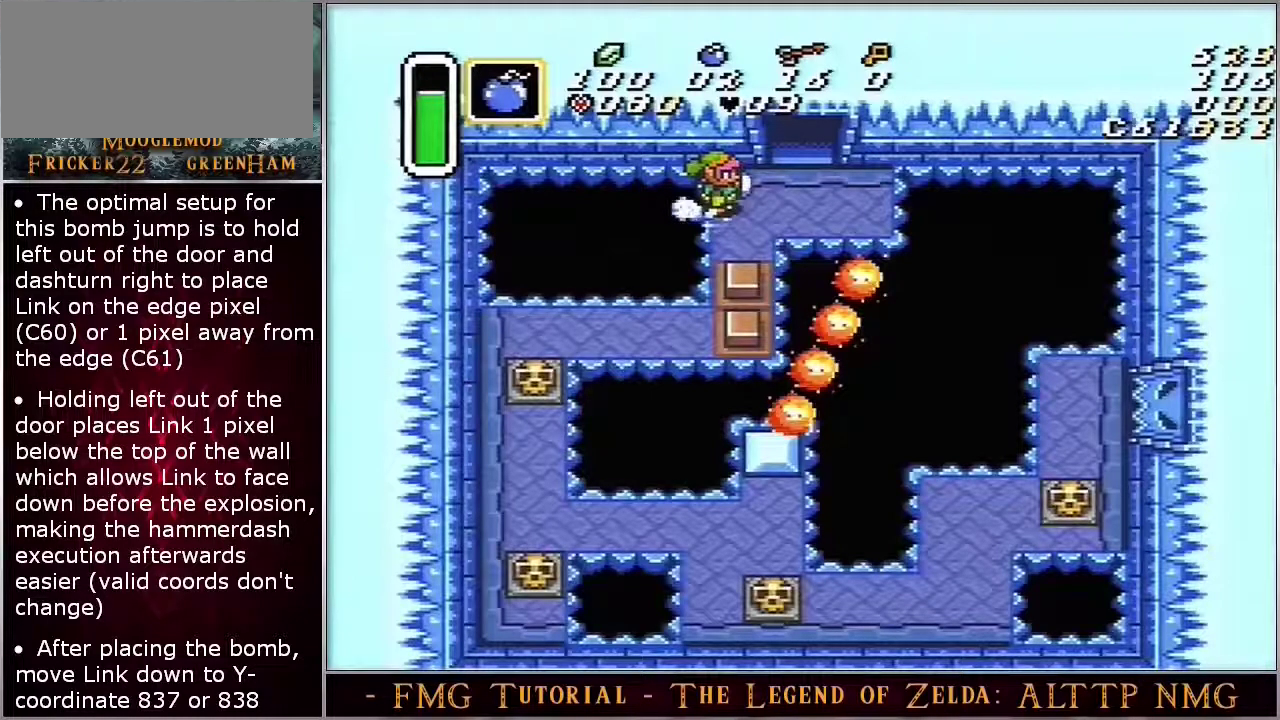
{"dt_ms": 500, "buttons": ["Y"], "events": []}
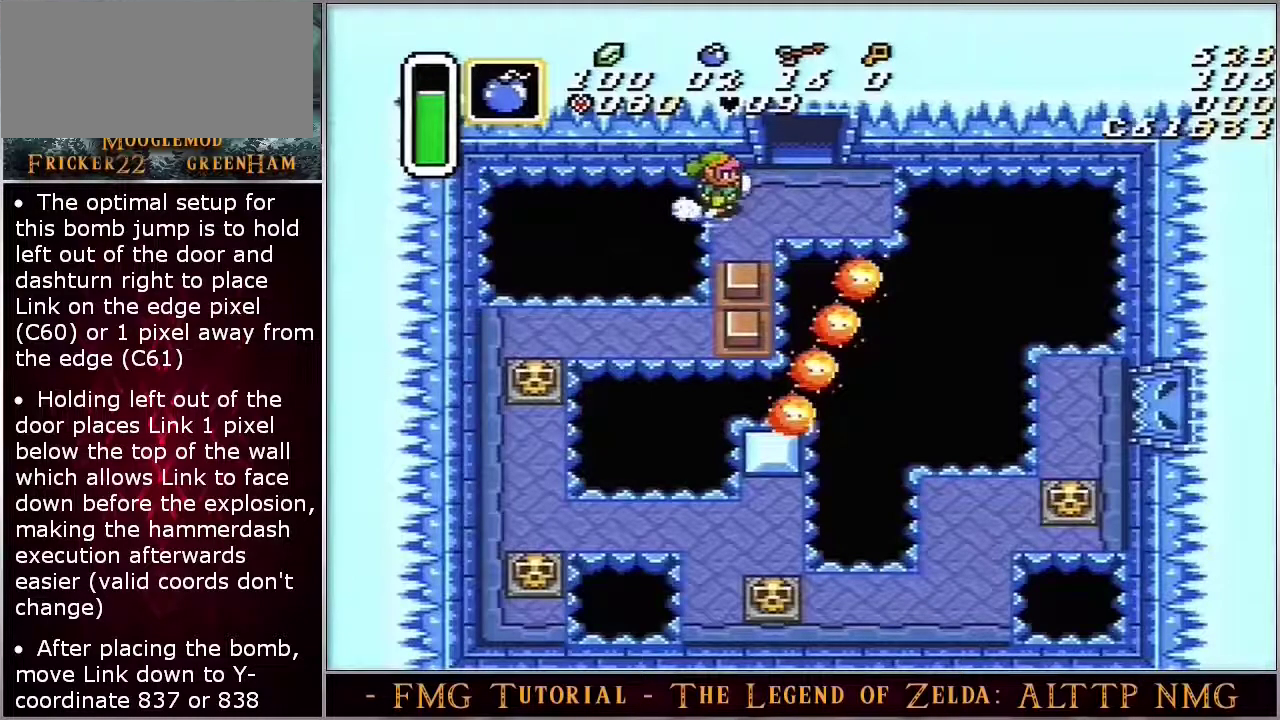
{"dt_ms": 500, "buttons": ["Y"], "events": []}
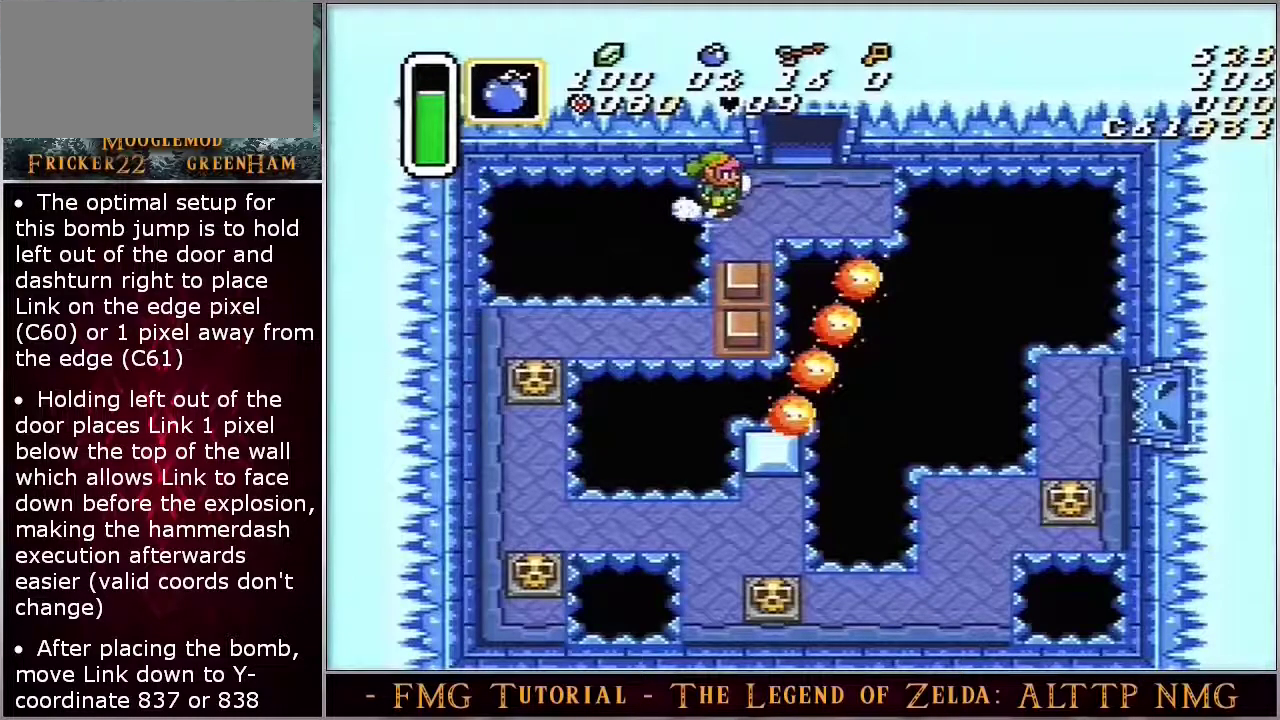
{"dt_ms": 600, "buttons": ["DPAD_DOWN"], "events": [[517, "Y", "up"], [550, "DPAD_DOWN", "down"]]}
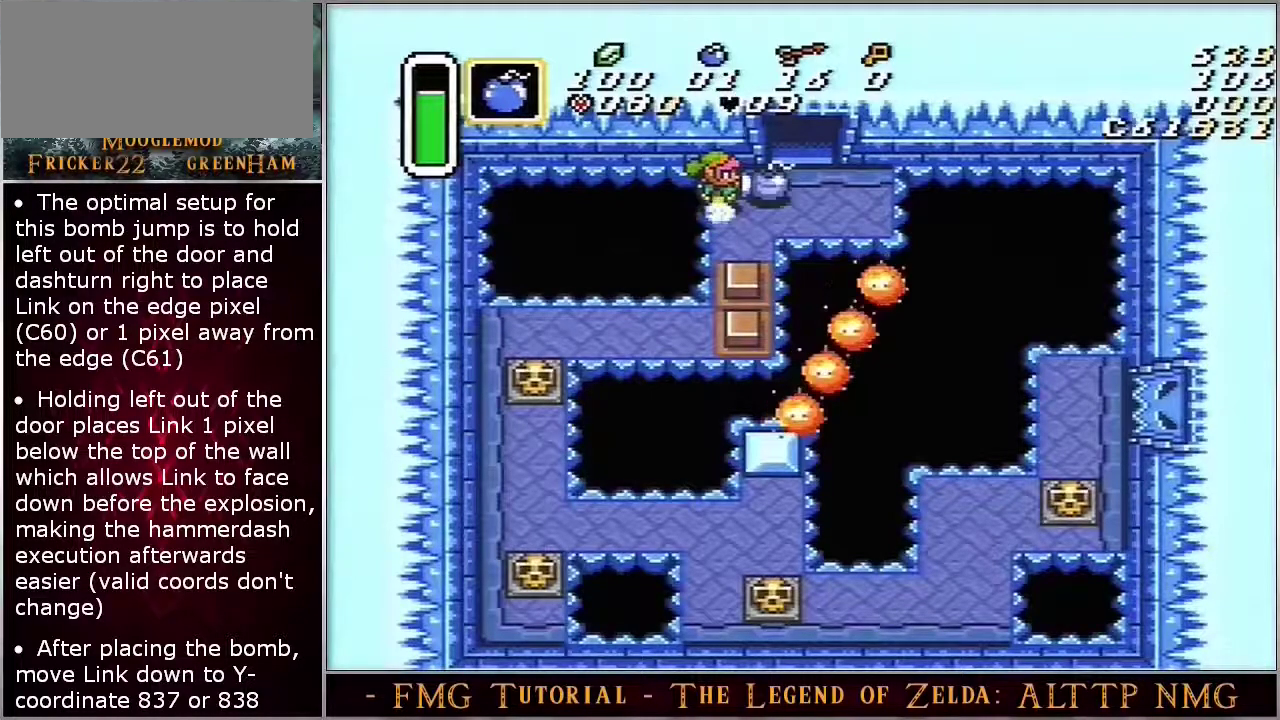
{"dt_ms": 400, "buttons": ["DPAD_DOWN"], "events": []}
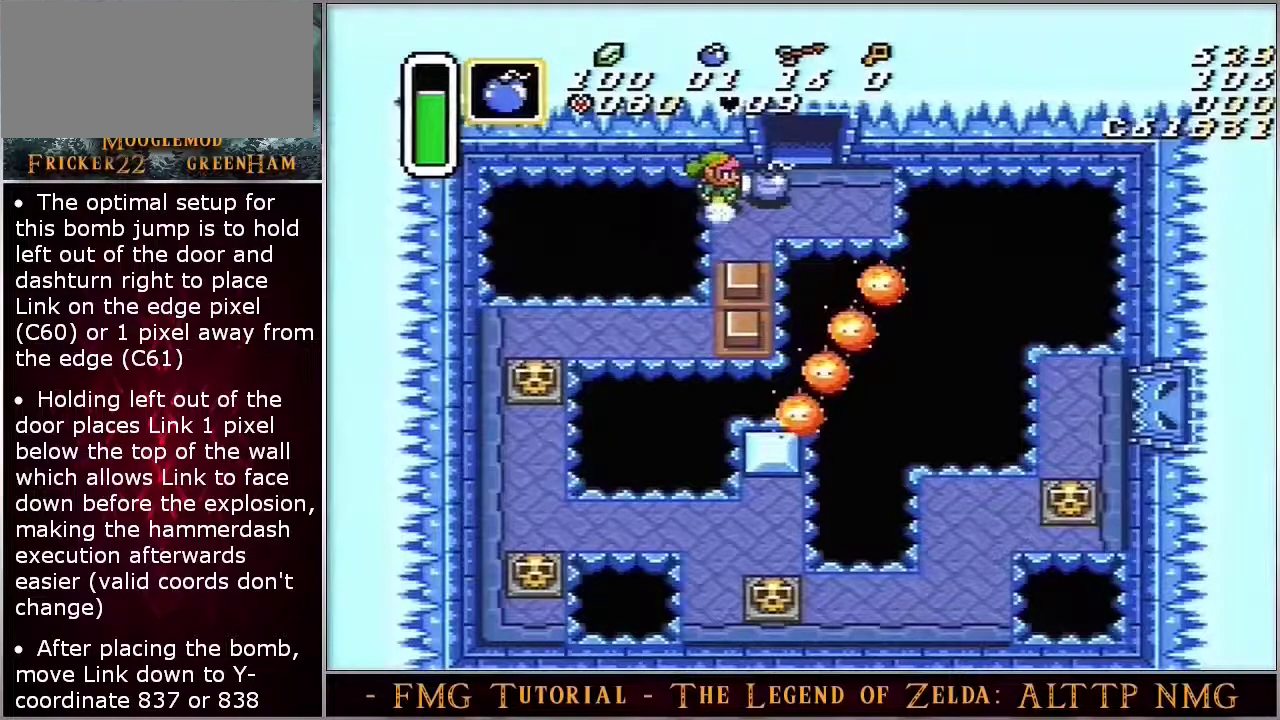
{"dt_ms": 500, "buttons": ["DPAD_DOWN"], "events": []}
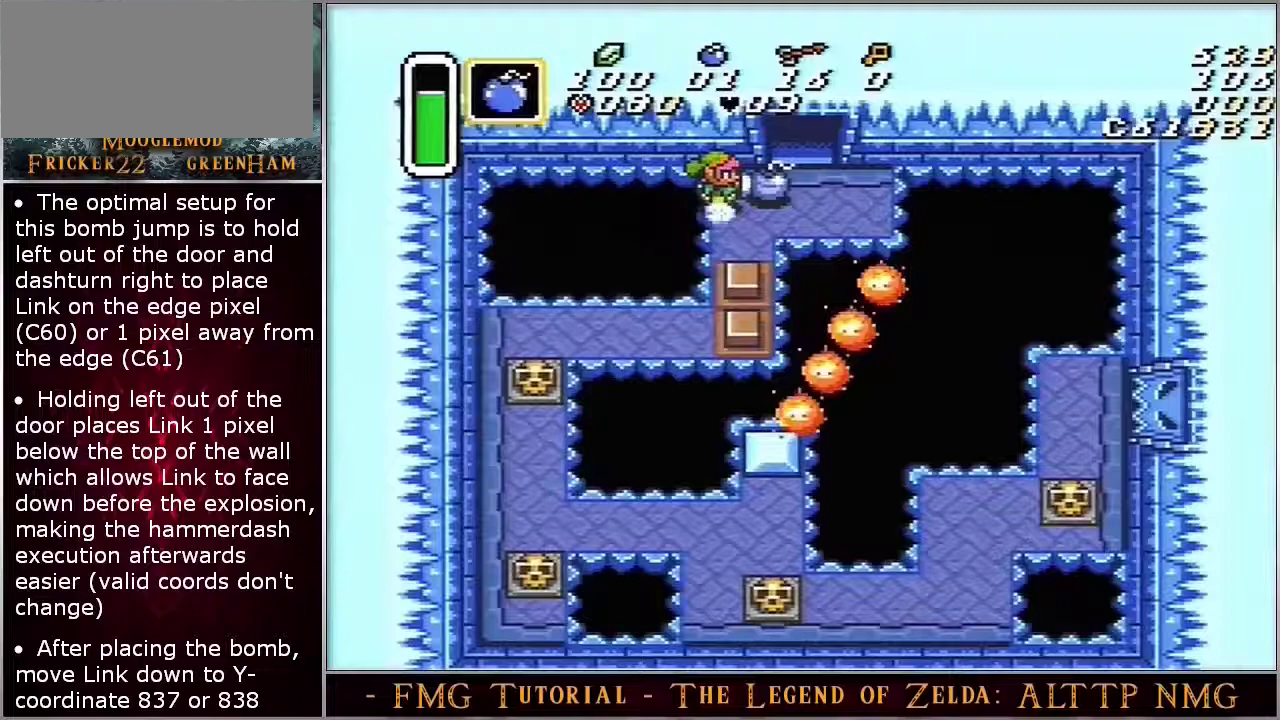
{"dt_ms": 500, "buttons": ["DPAD_DOWN"], "events": []}
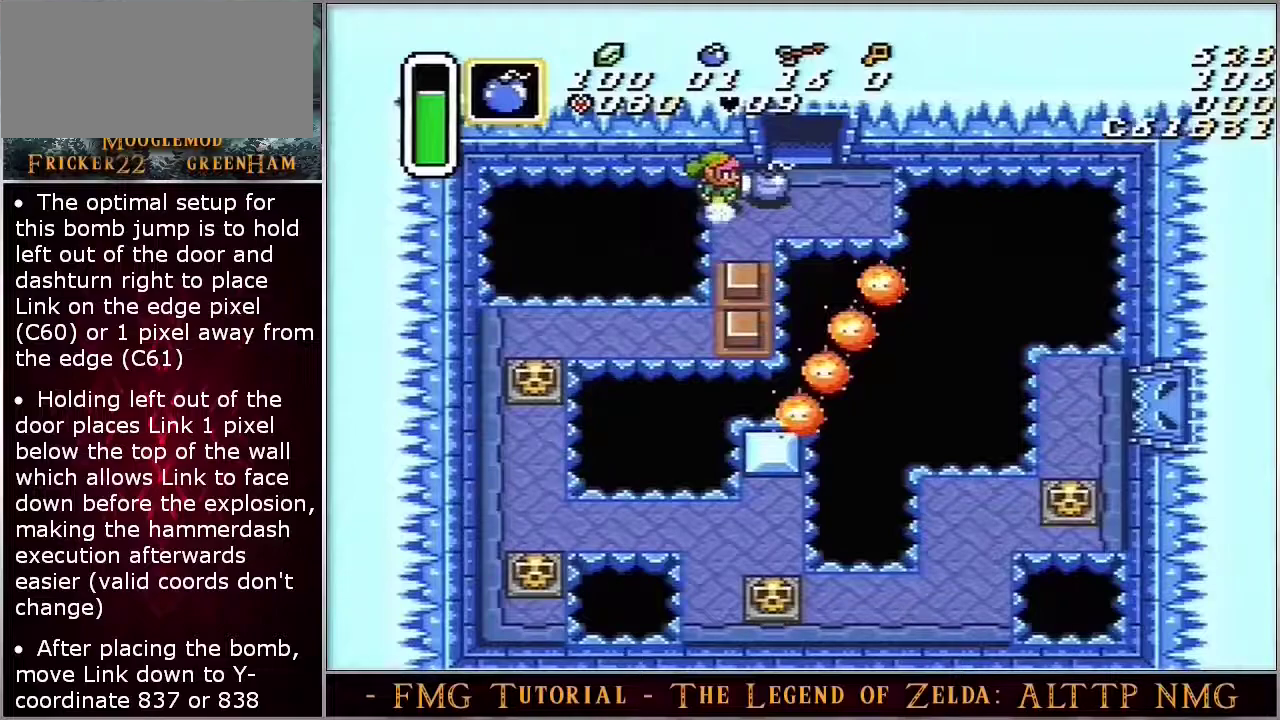
{"dt_ms": 500, "buttons": ["DPAD_DOWN"], "events": []}
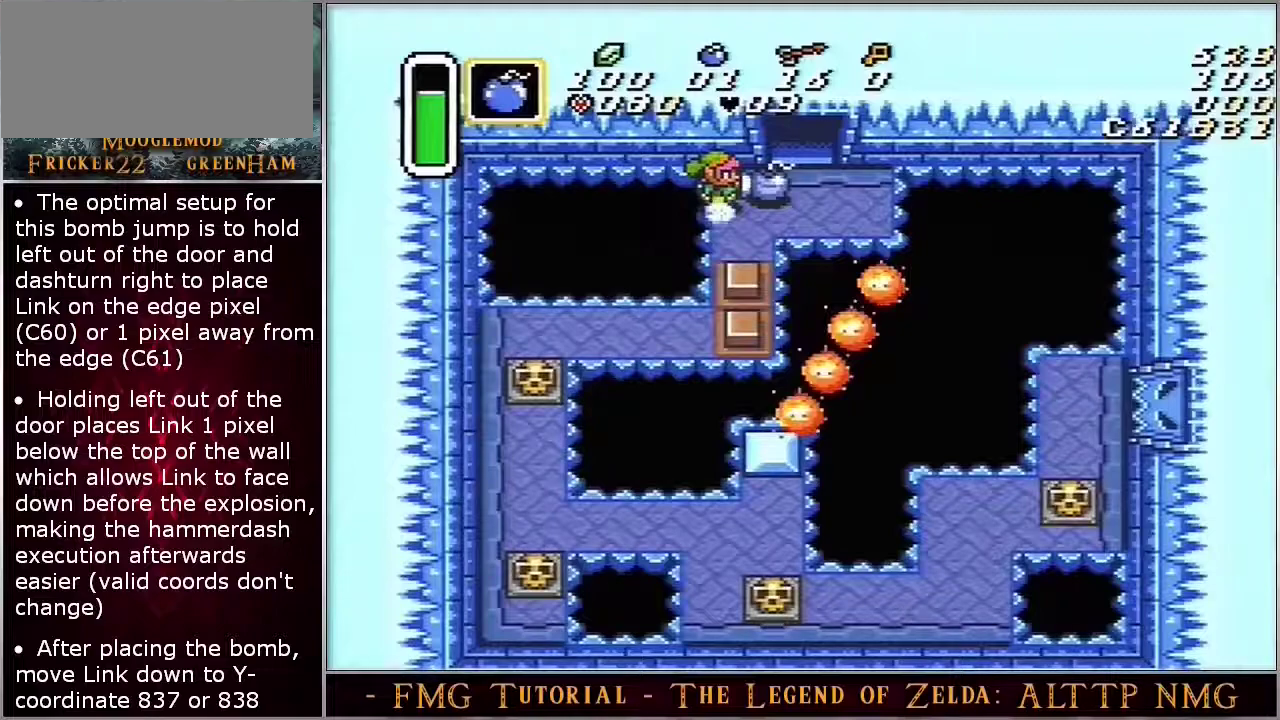
{"dt_ms": 500, "buttons": ["DPAD_DOWN"], "events": []}
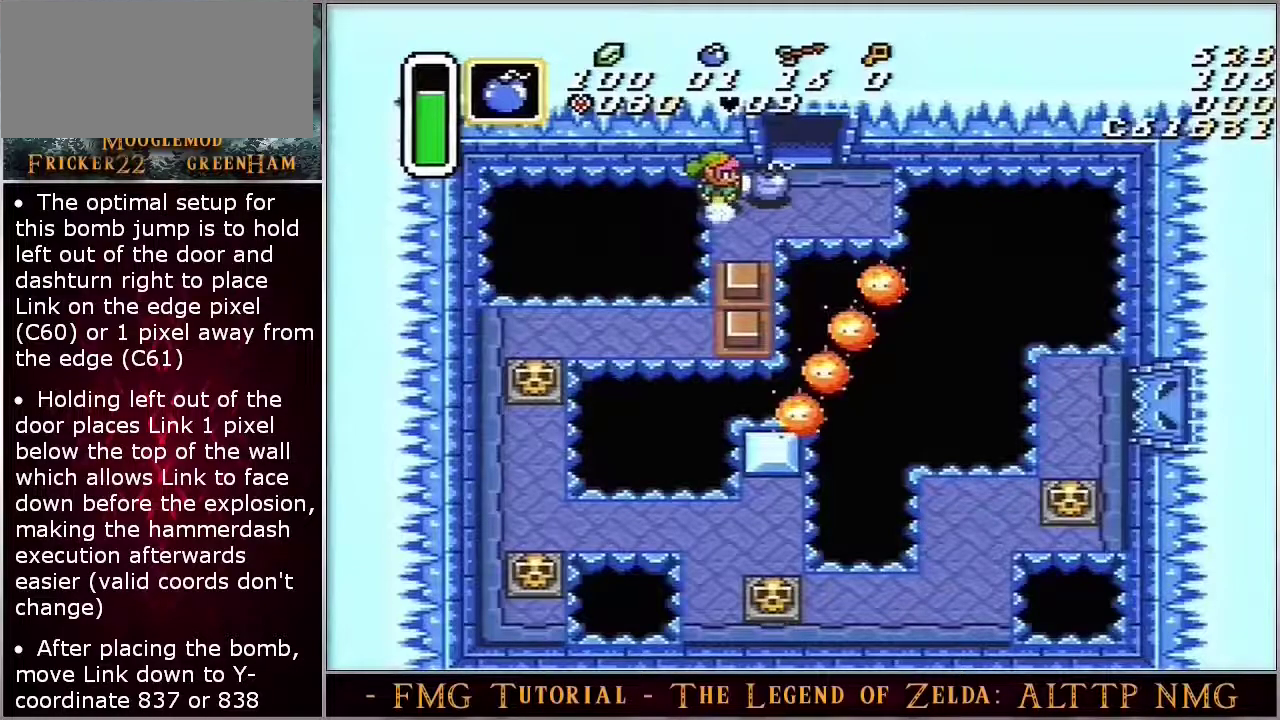
{"dt_ms": 500, "buttons": ["DPAD_DOWN"], "events": []}
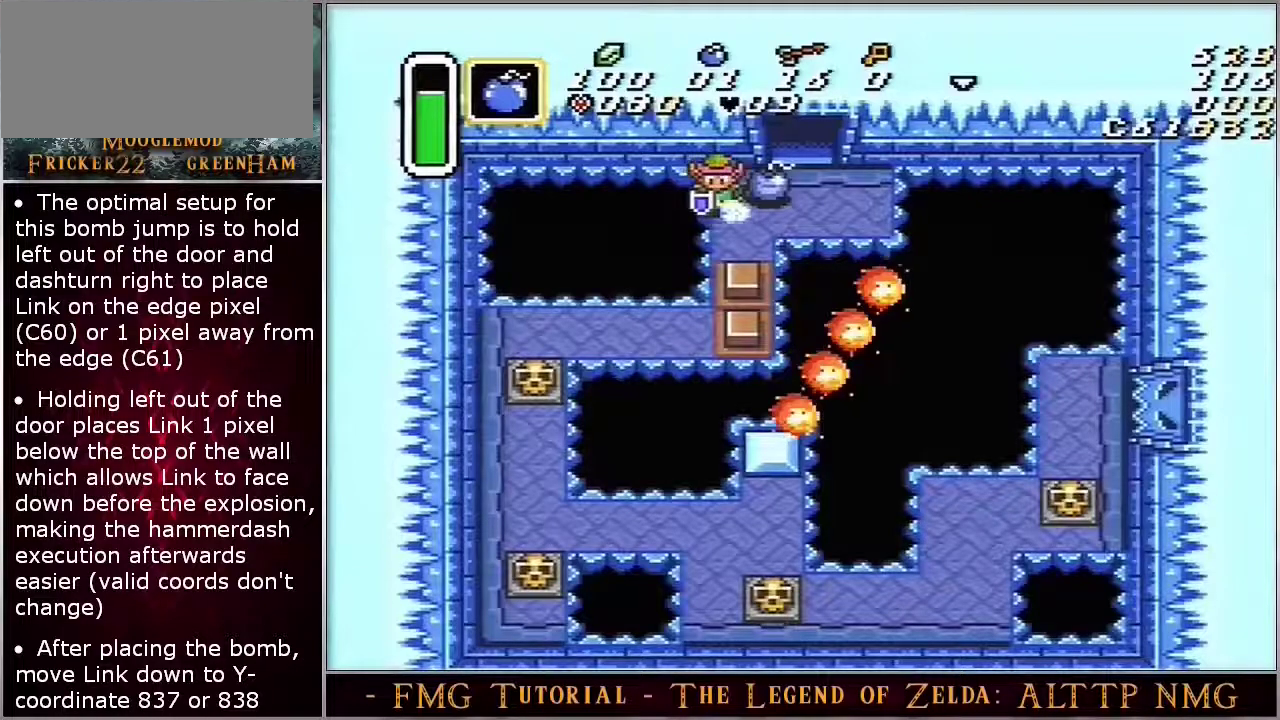
{"dt_ms": 500, "buttons": ["DPAD_DOWN"], "events": []}
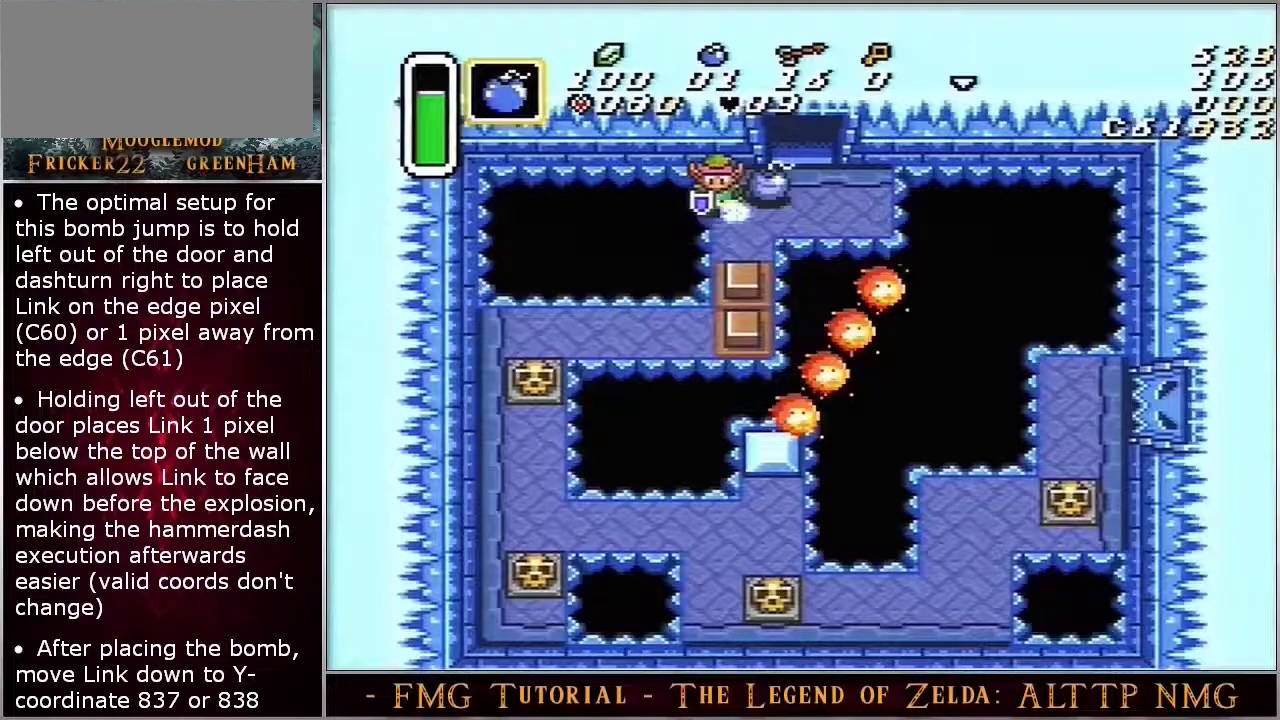
{"dt_ms": 500, "buttons": ["DPAD_DOWN"], "events": []}
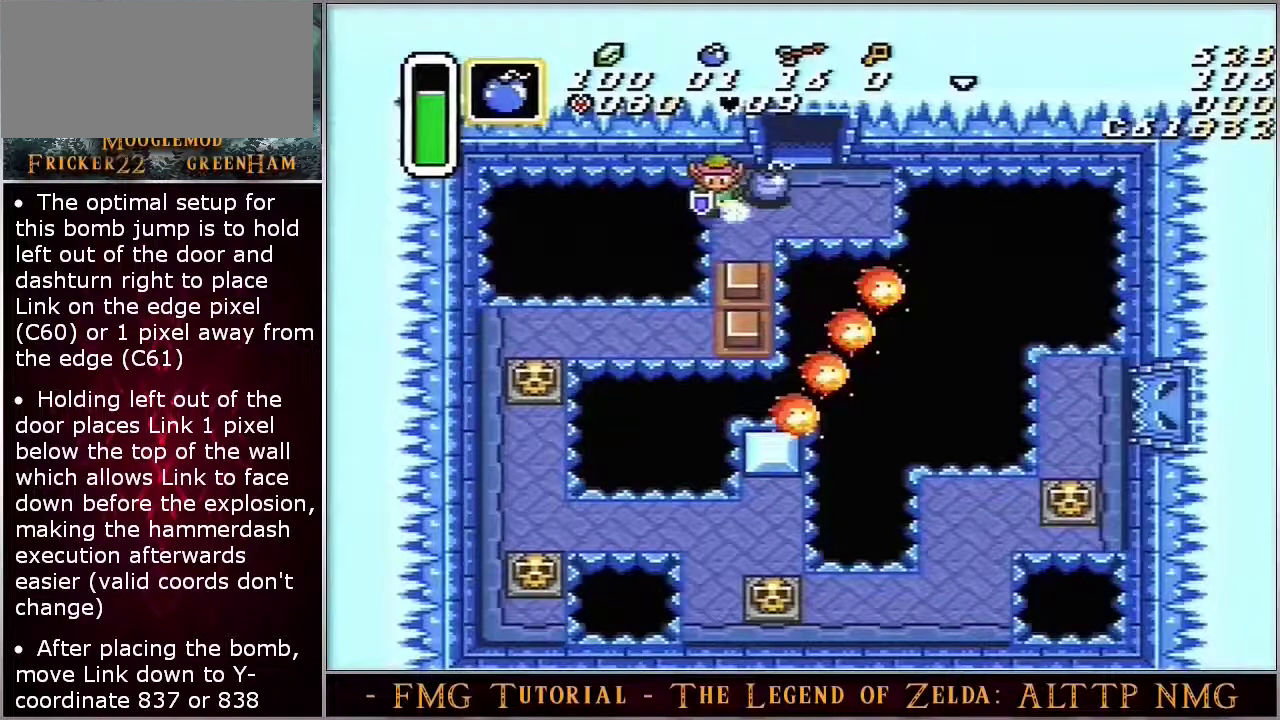
{"dt_ms": 700, "buttons": ["START"], "events": [[650, "DPAD_DOWN", "up"], [650, "START", "down"]]}
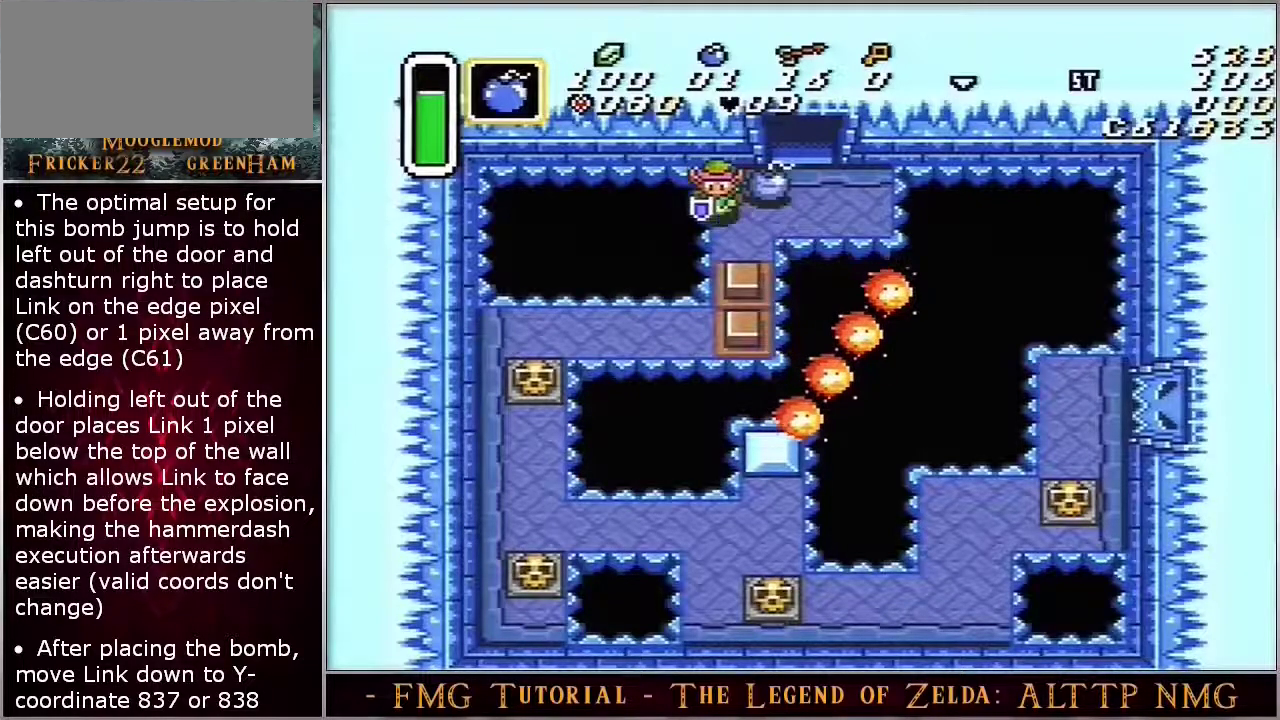
{"dt_ms": 300, "buttons": ["START"], "events": []}
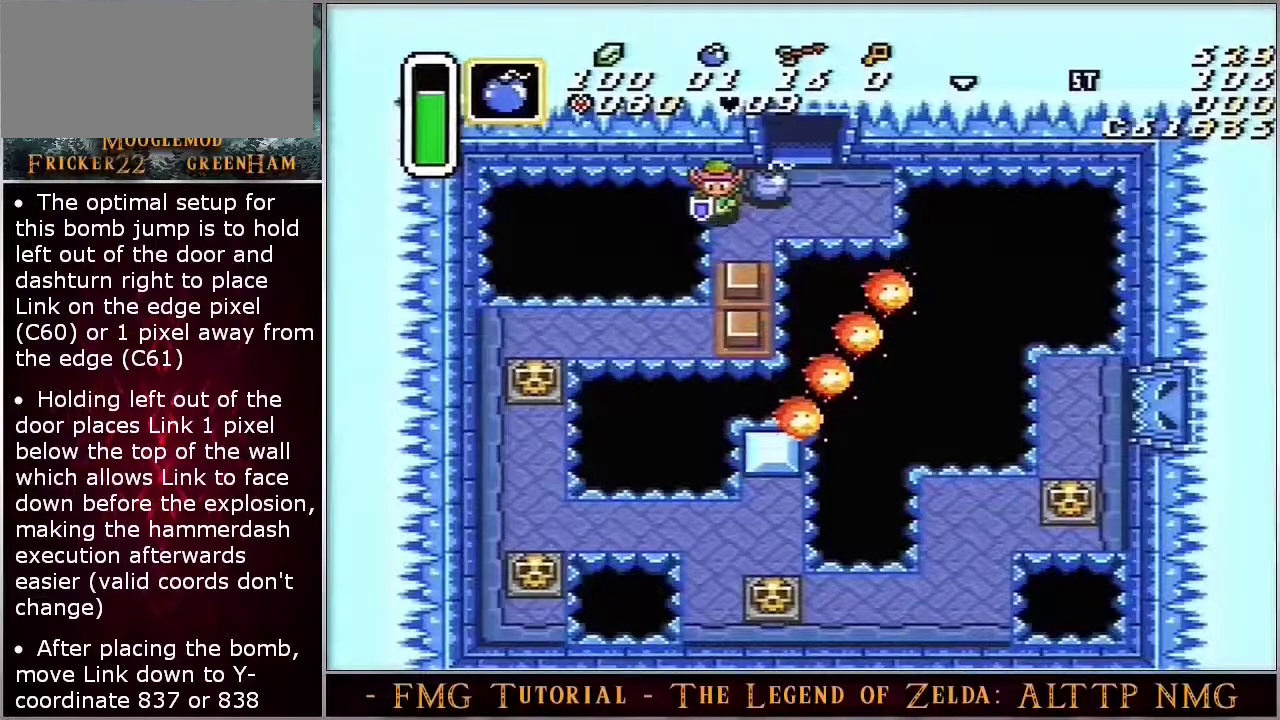
{"dt_ms": 500, "buttons": ["START"], "events": []}
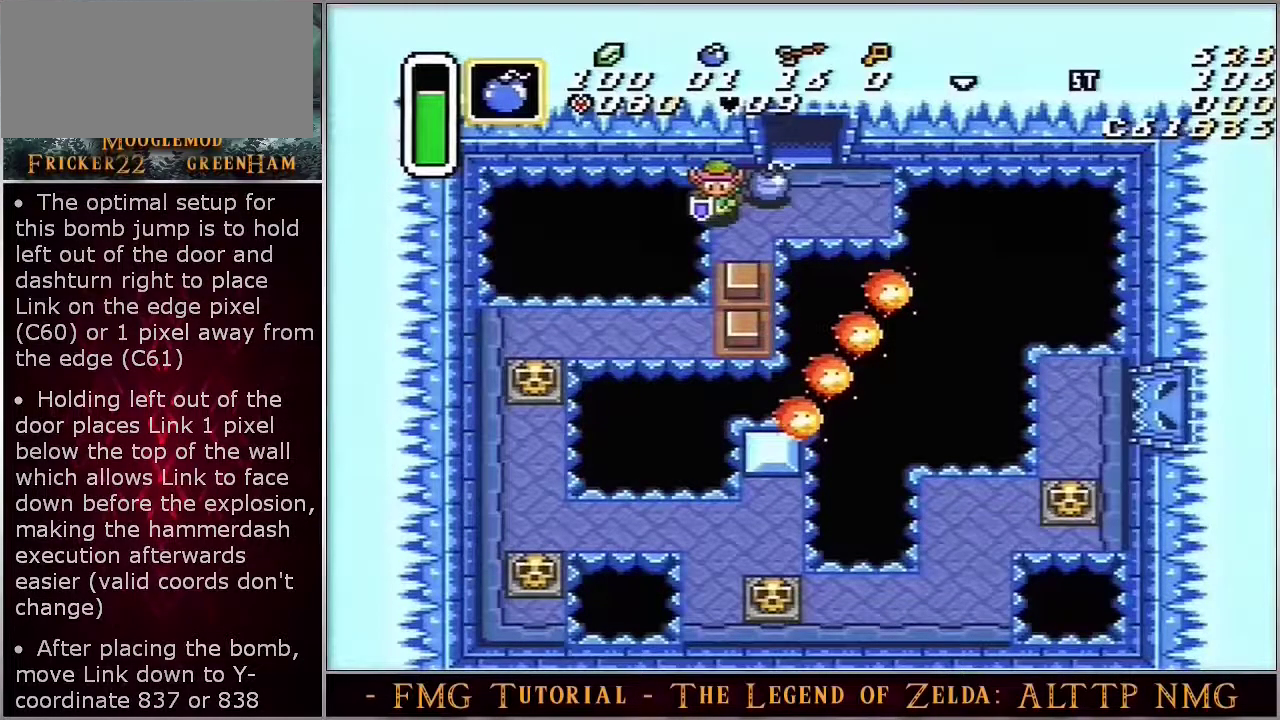
{"dt_ms": 500, "buttons": ["START"], "events": []}
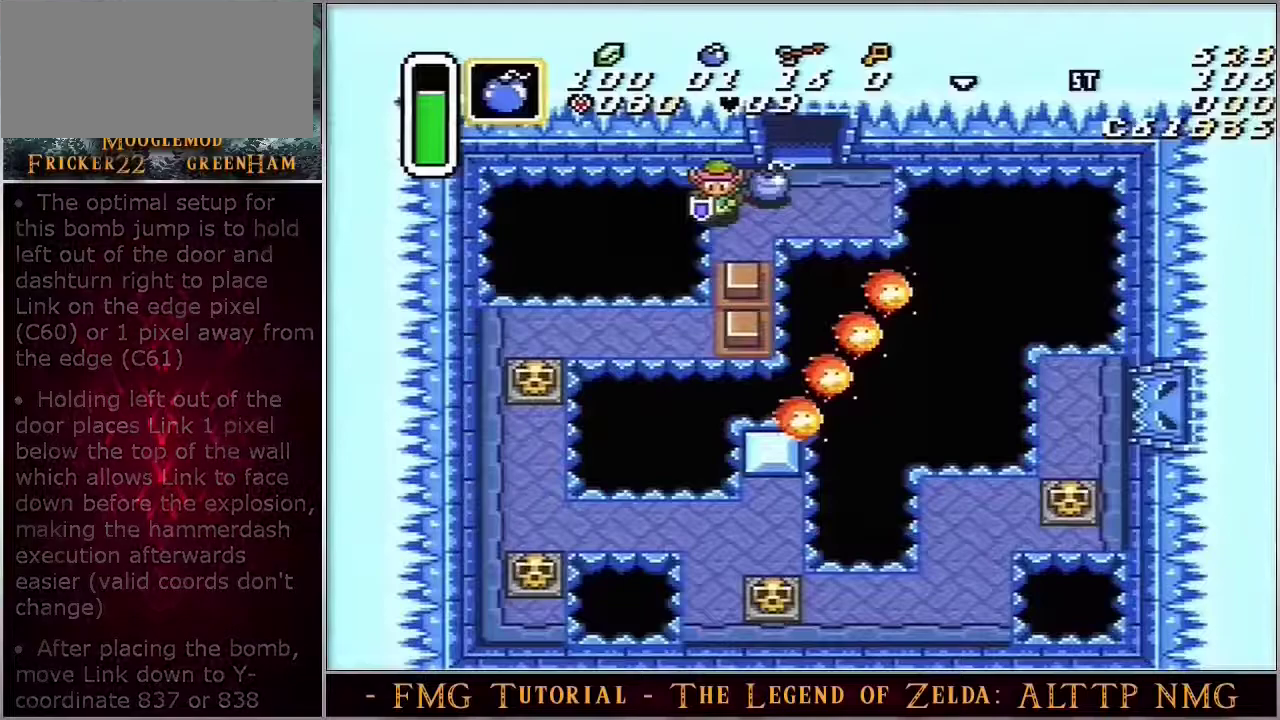
{"dt_ms": 500, "buttons": ["START"], "events": []}
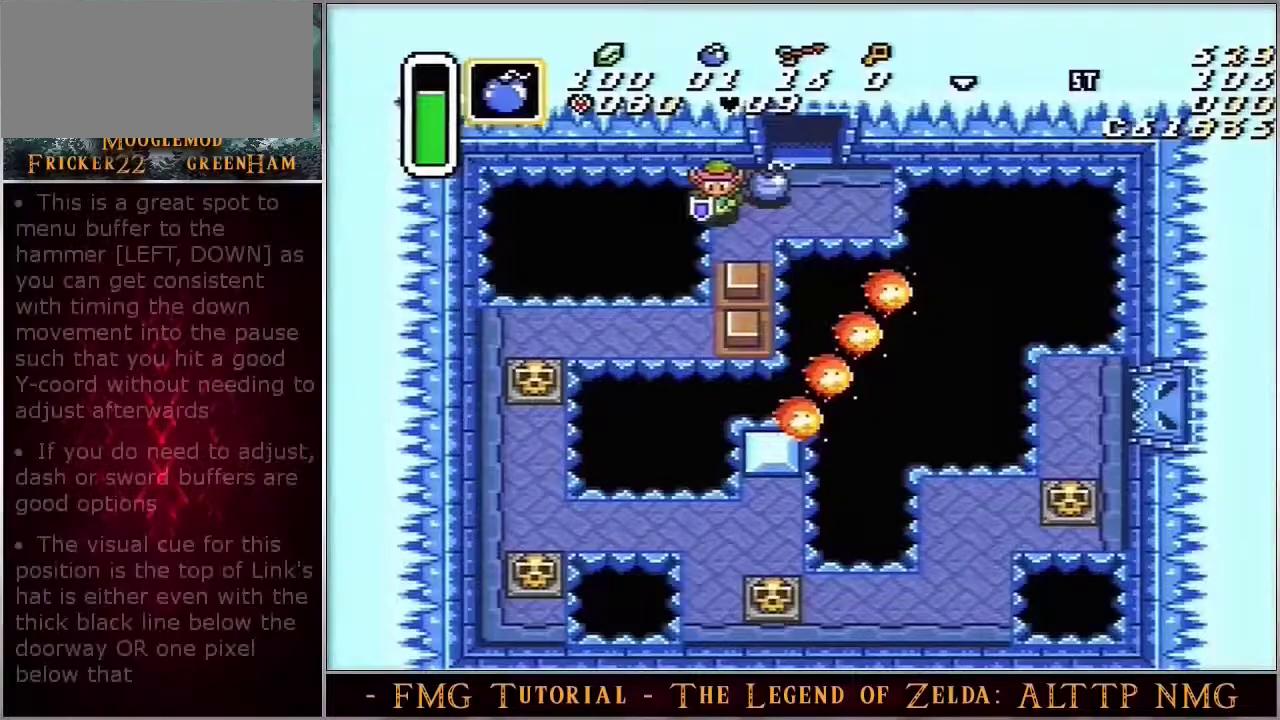
{"dt_ms": 500, "buttons": ["START"], "events": []}
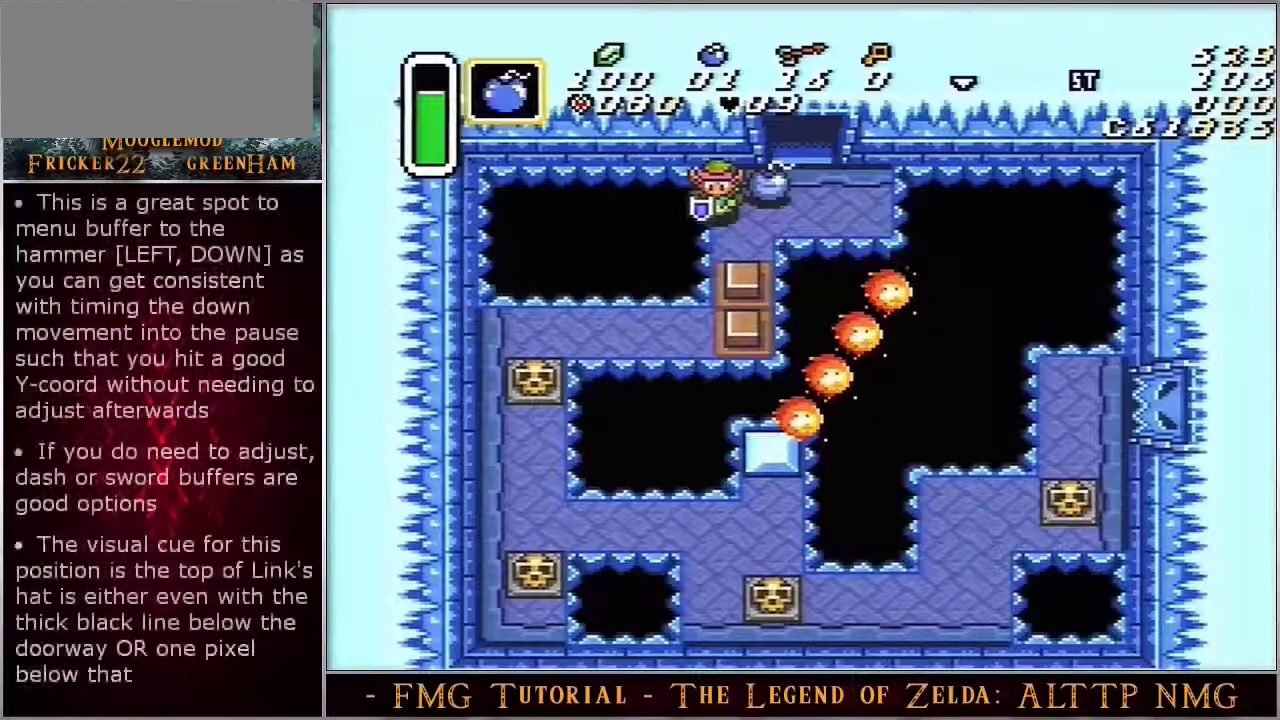
{"dt_ms": 600, "buttons": [], "events": [[550, "START", "up"]]}
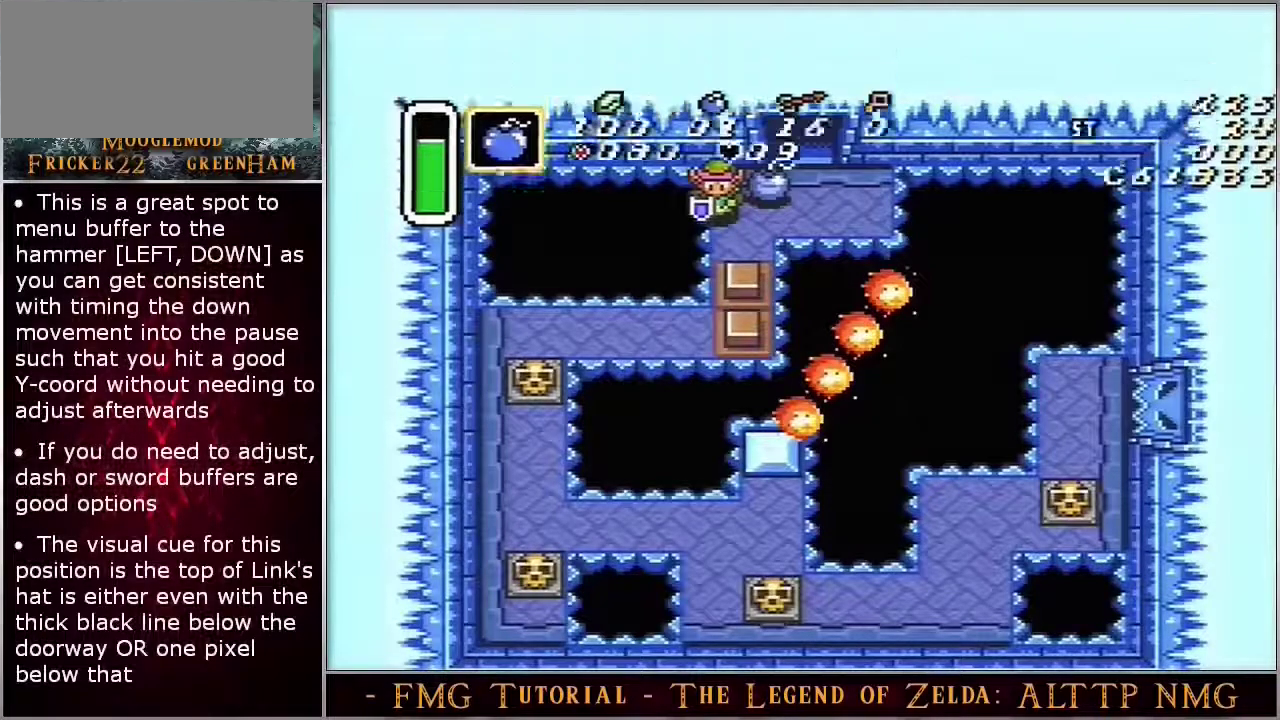
{"dt_ms": 400, "buttons": [], "events": []}
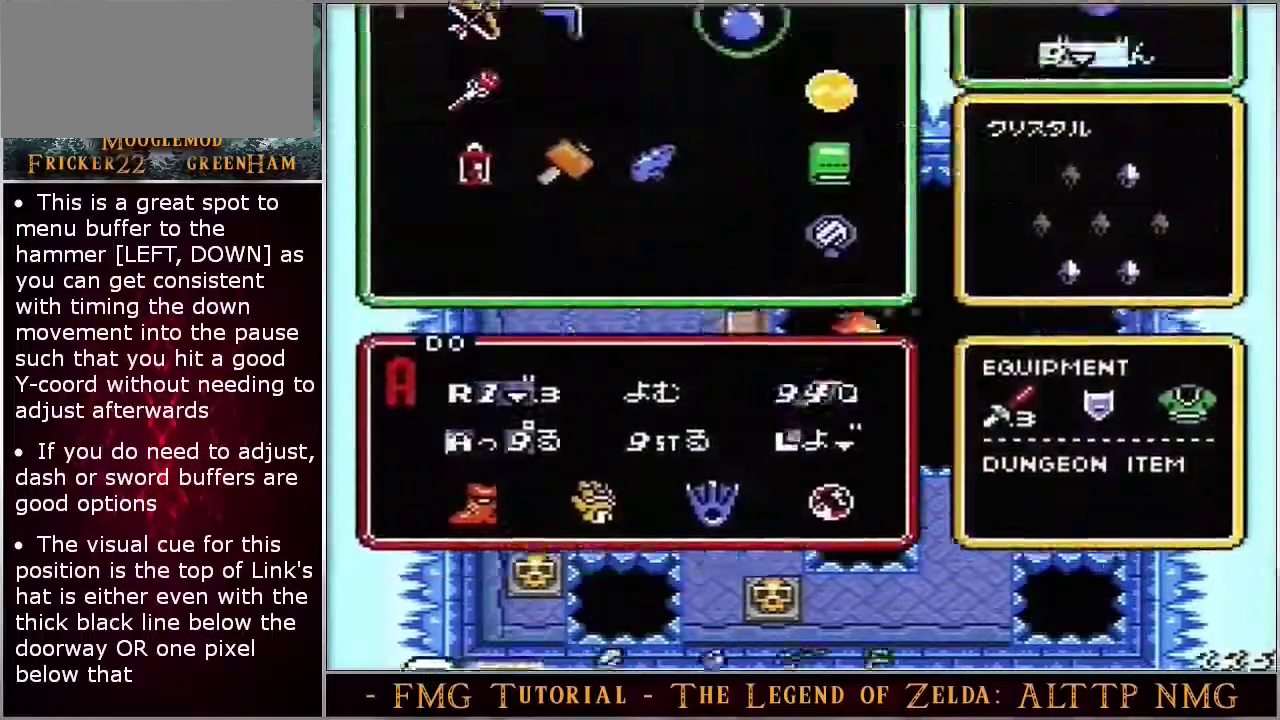
{"dt_ms": 300, "buttons": ["START"], "events": [[233, "START", "down"]]}